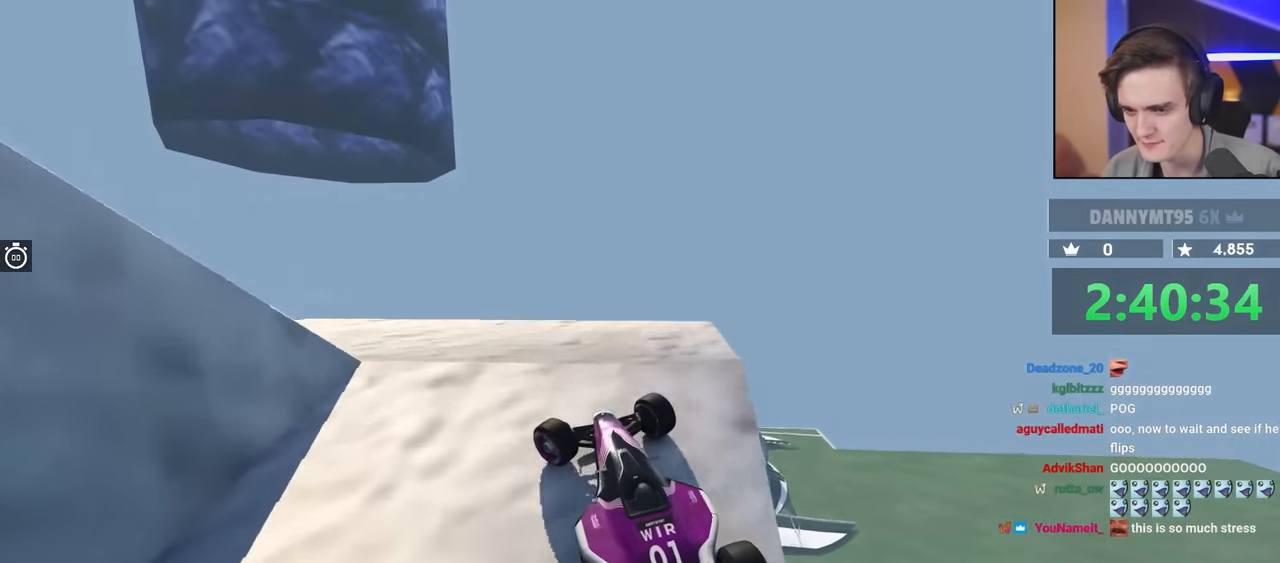
Gameplay with keyboard; each line is a JSON object with the keys held at the frame after it. "events" lists presses ("down") and releases ("up") of "brake", "down", "left", "right" and "up" between this image and that frame as [ms after this image, input, new state], when the widget could be followed in between. No other keys are recorded. Mouse input is not recorded. Key names are as the overlay labels them; some are game actions (e.g. jump) rather than physical keys.
{"keys": ["brake", "left", "up"], "events": [[83, "up", "up"], [183, "brake", "down"], [283, "up", "down"]]}
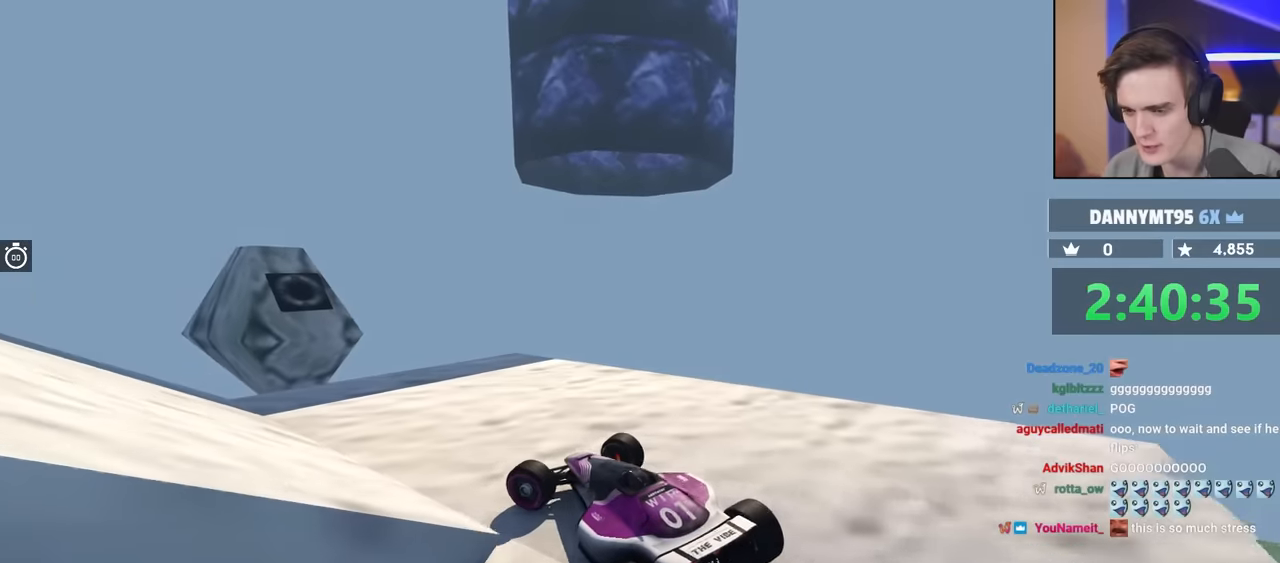
{"keys": ["left", "up"], "events": [[300, "brake", "up"]]}
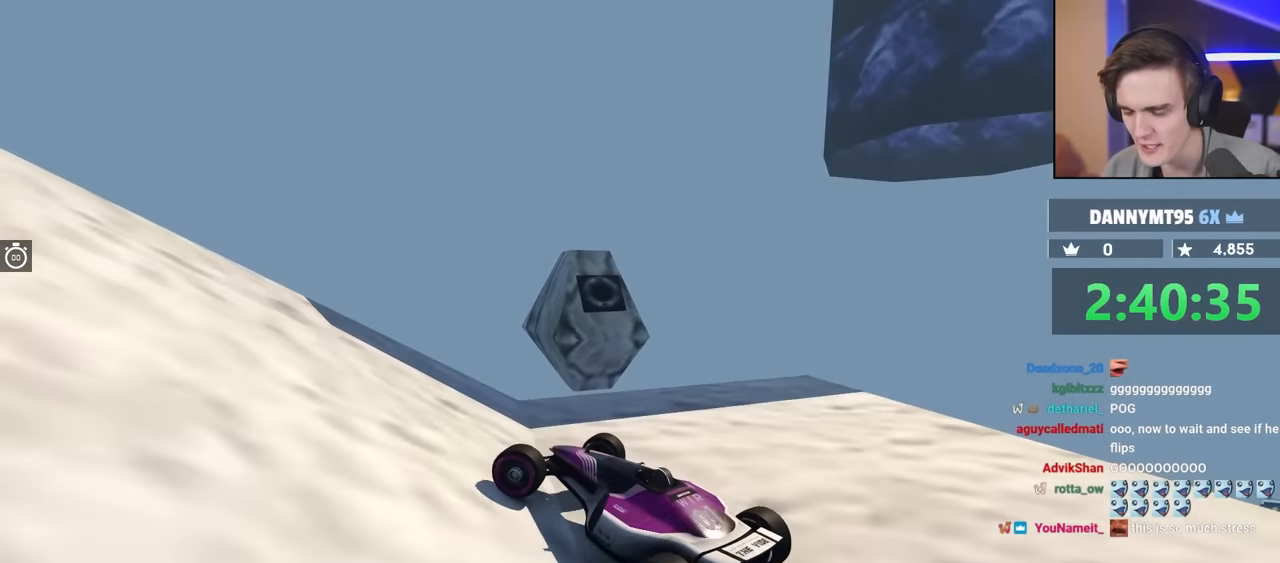
{"keys": ["up"], "events": [[450, "left", "up"]]}
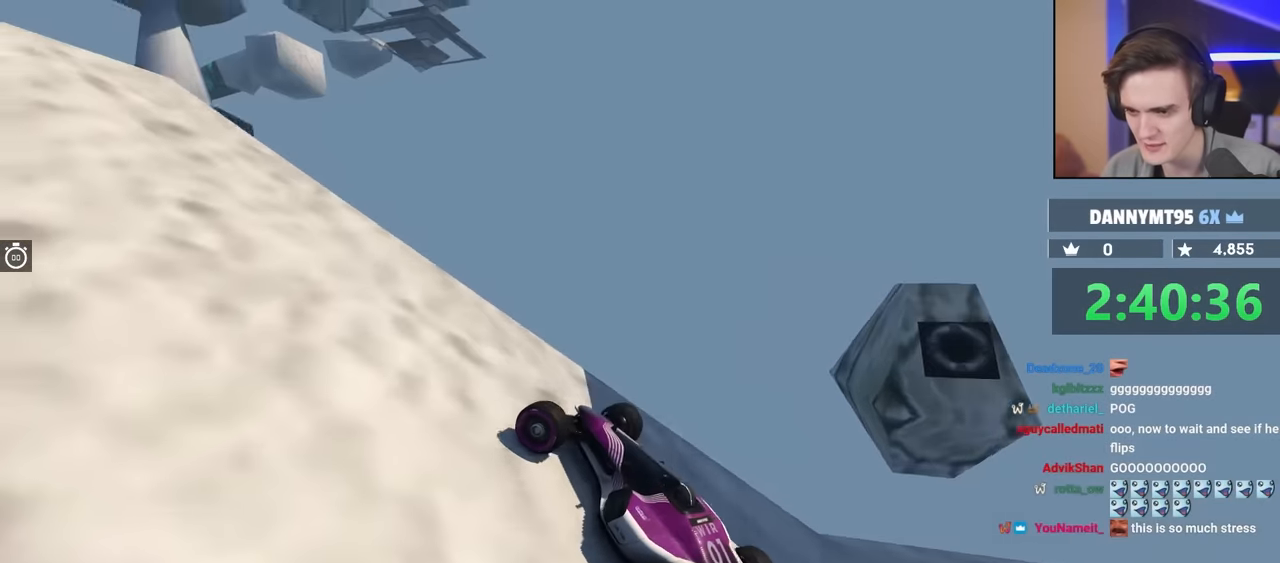
{"keys": ["up"], "events": [[83, "left", "down"], [267, "left", "up"], [417, "left", "down"], [500, "left", "up"]]}
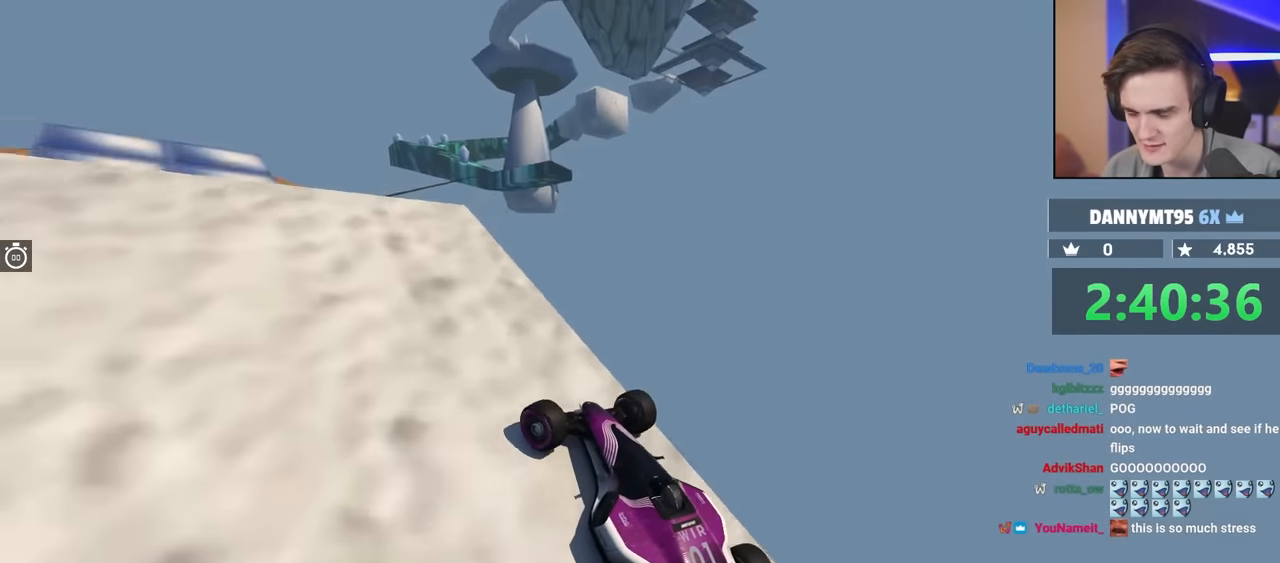
{"keys": ["left", "up"], "events": [[333, "left", "down"]]}
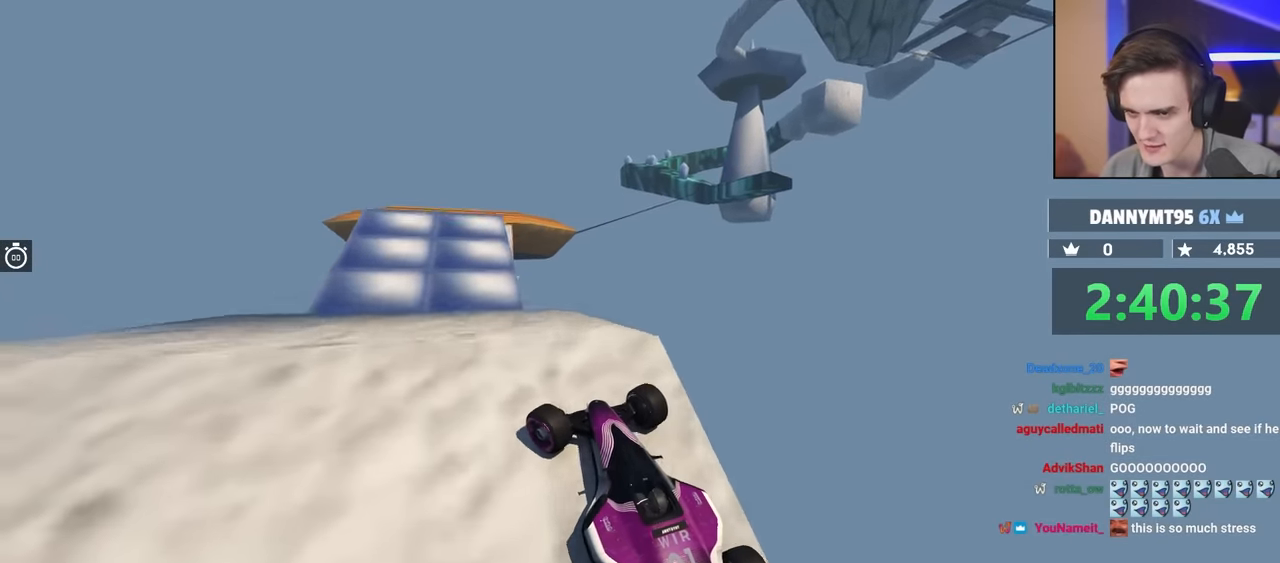
{"keys": ["up"], "events": [[67, "left", "up"], [117, "right", "down"], [167, "right", "up"]]}
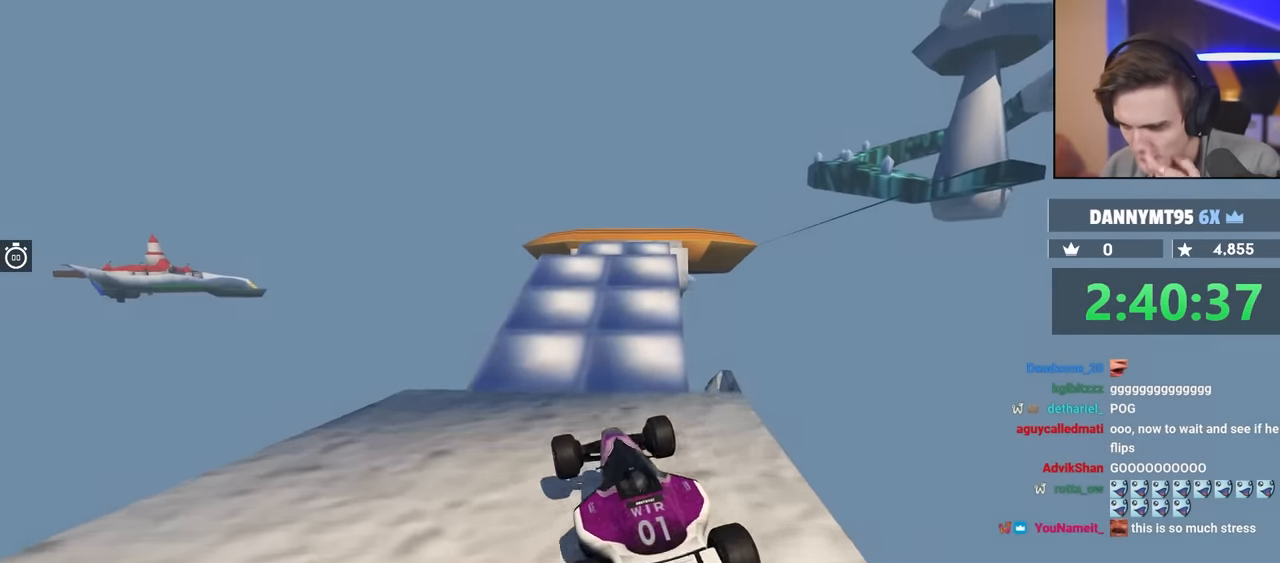
{"keys": ["up"], "events": []}
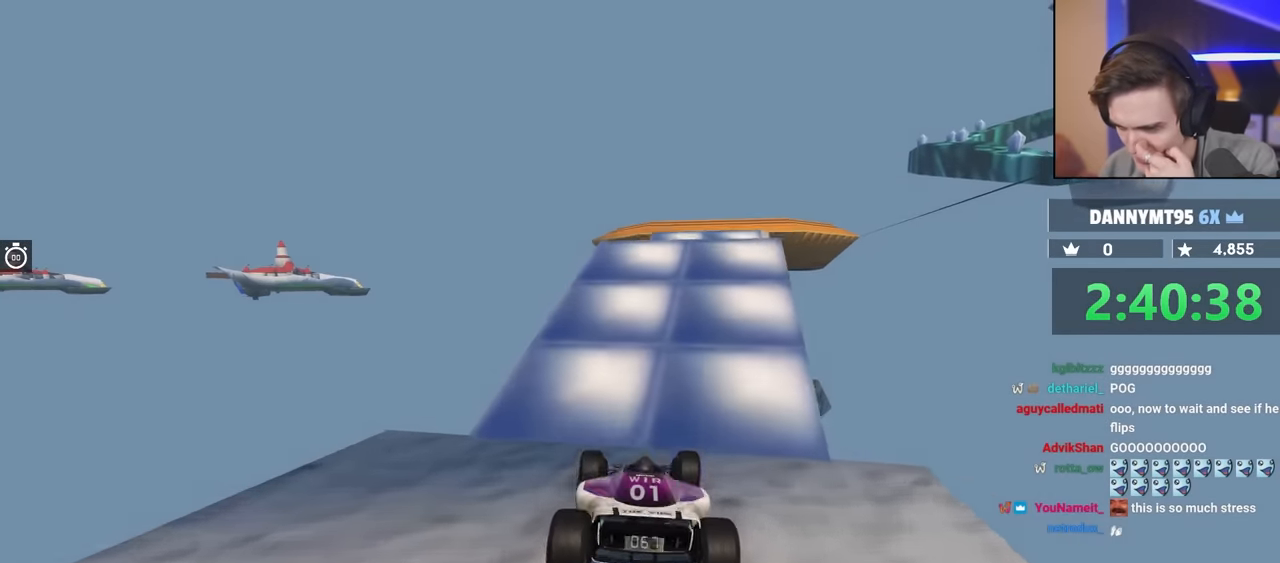
{"keys": ["right", "up"], "events": [[500, "right", "down"]]}
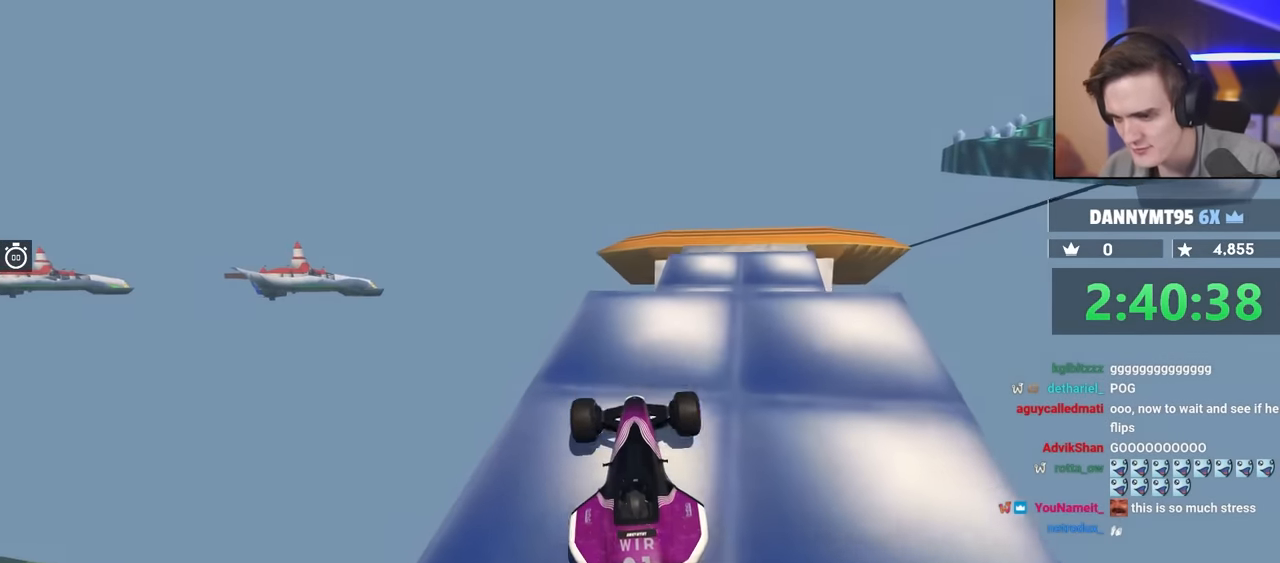
{"keys": ["up"], "events": [[133, "right", "up"]]}
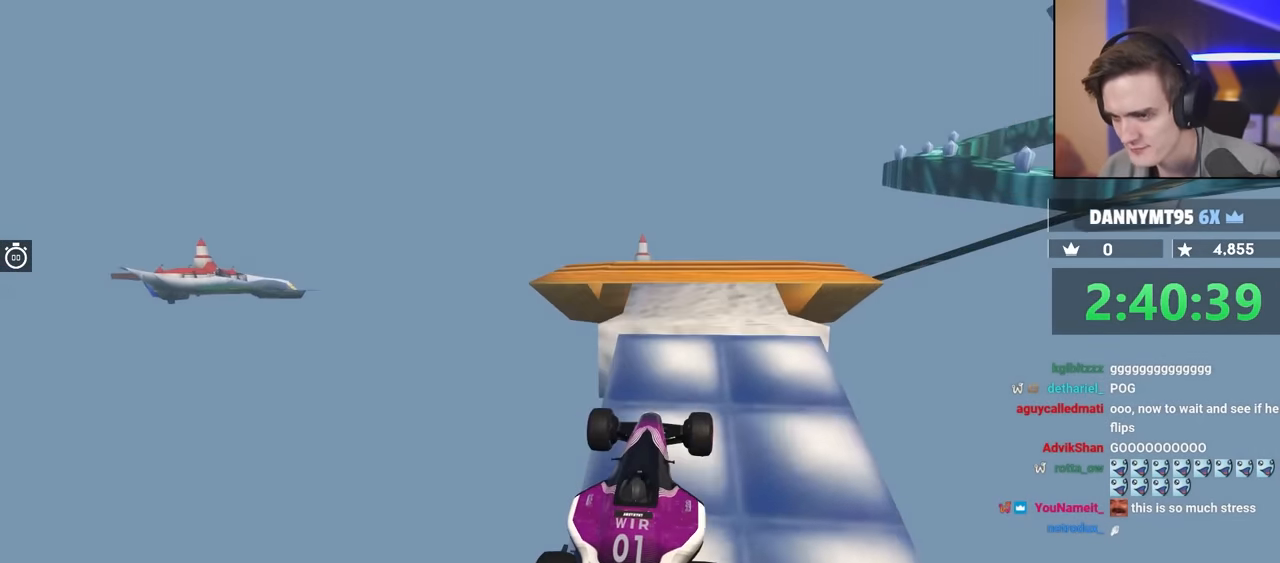
{"keys": ["up"], "events": []}
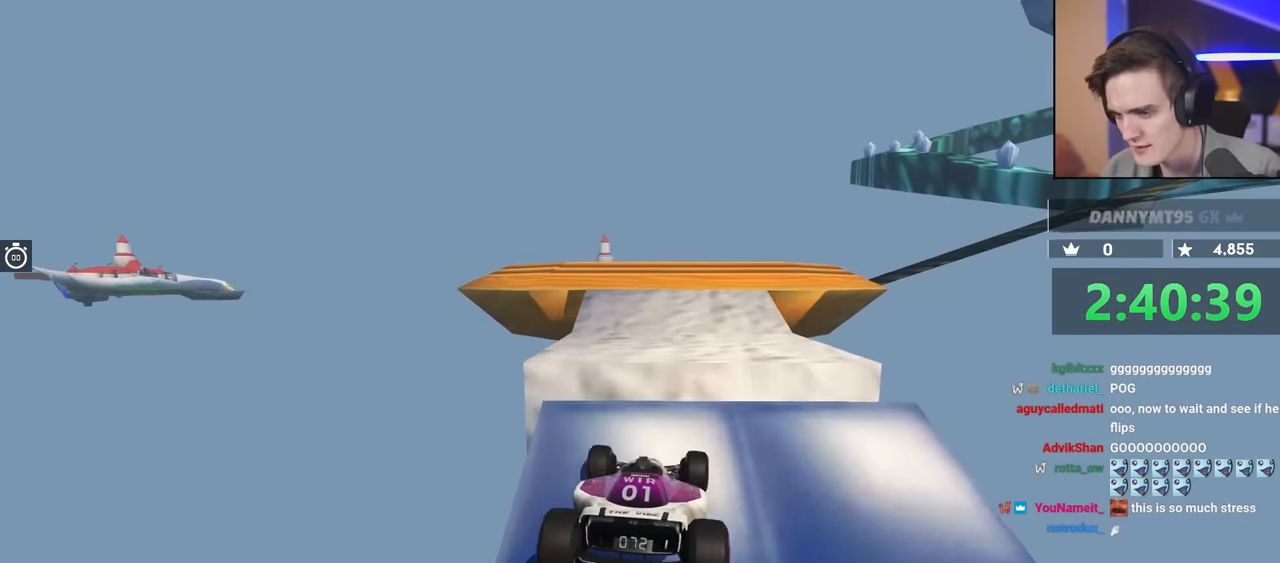
{"keys": ["up"], "events": []}
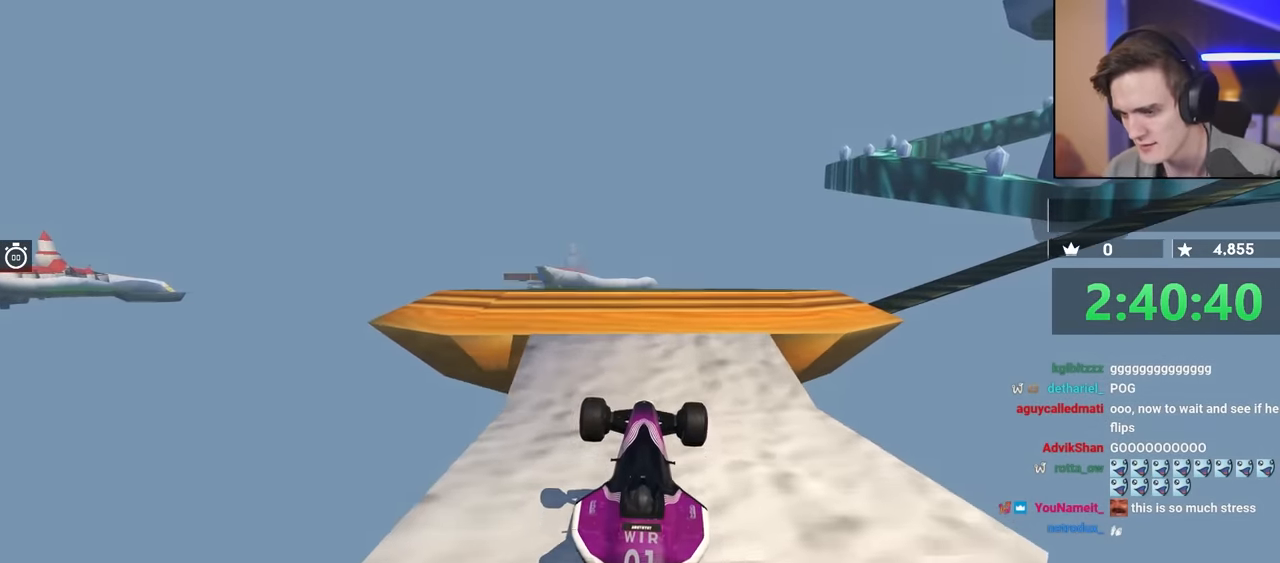
{"keys": ["up"], "events": [[317, "right", "down"], [467, "right", "up"]]}
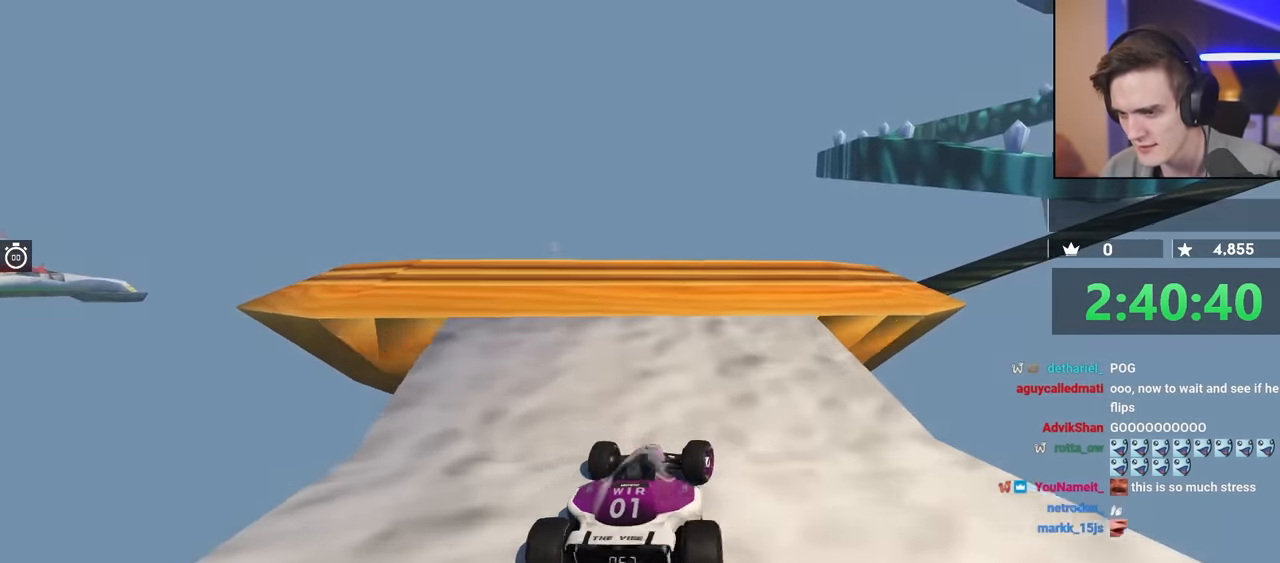
{"keys": ["up"], "events": [[250, "right", "down"], [383, "right", "up"]]}
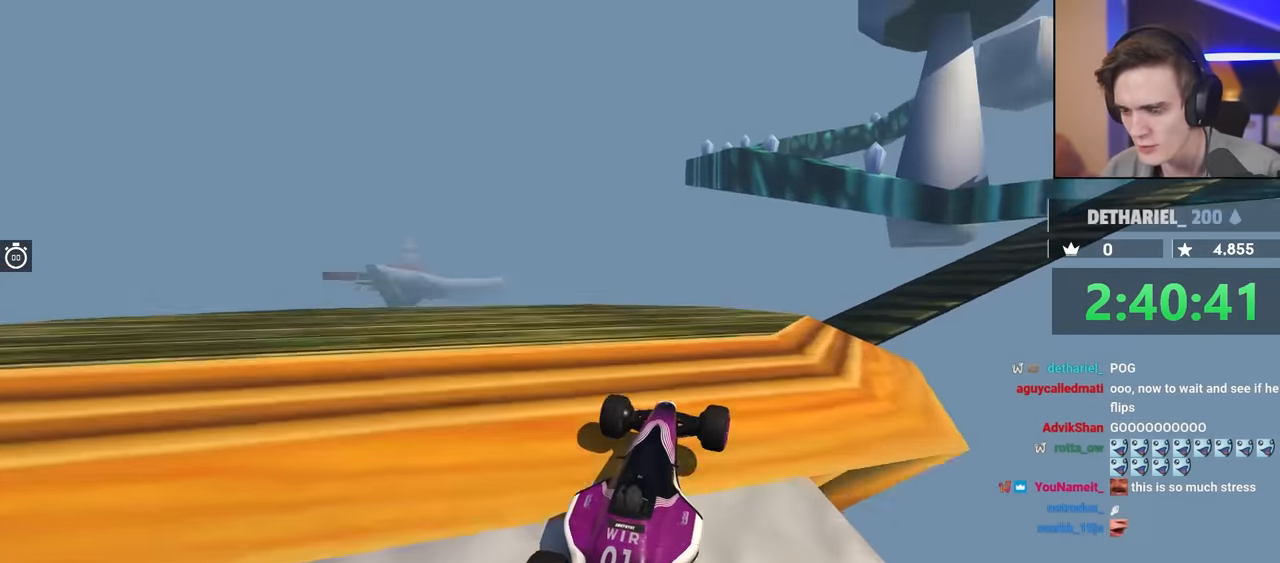
{"keys": [], "events": [[67, "right", "down"], [117, "up", "up"], [167, "right", "up"], [300, "right", "down"], [450, "right", "up"]]}
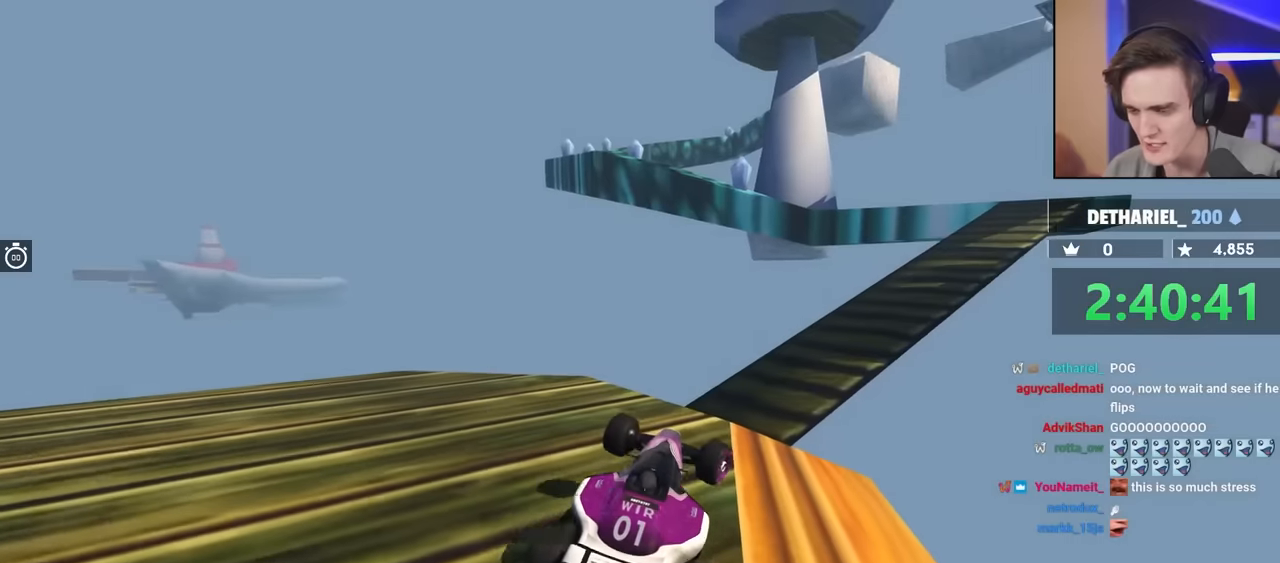
{"keys": ["up"], "events": [[183, "right", "down"], [183, "up", "down"], [233, "right", "up"]]}
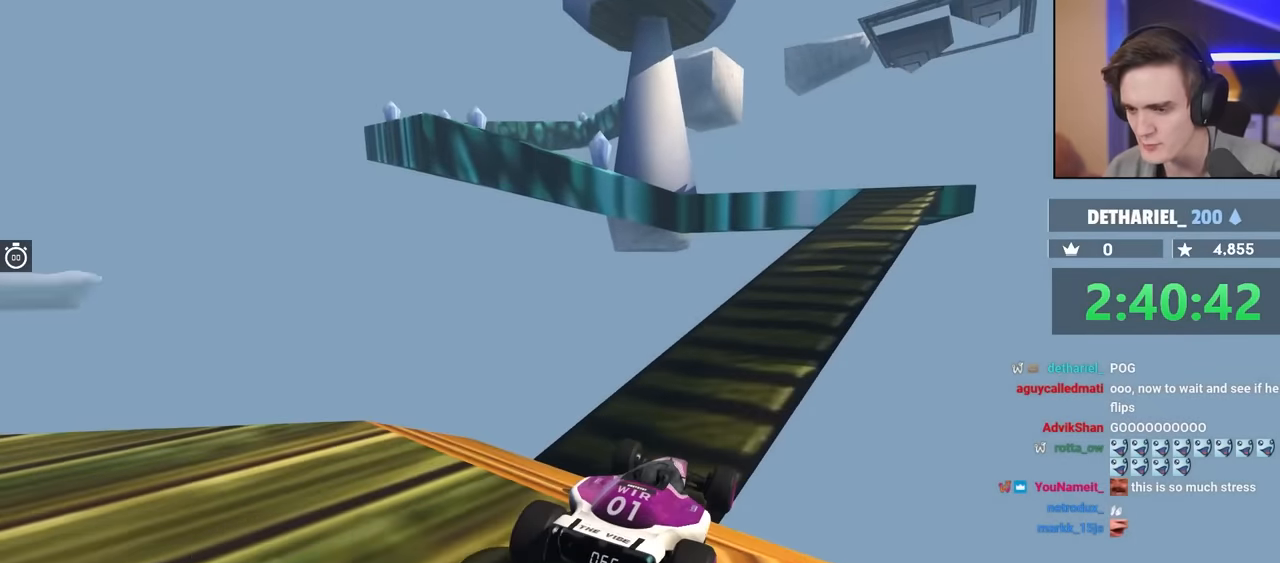
{"keys": ["right", "up"], "events": [[233, "right", "down"], [283, "right", "up"], [383, "right", "down"]]}
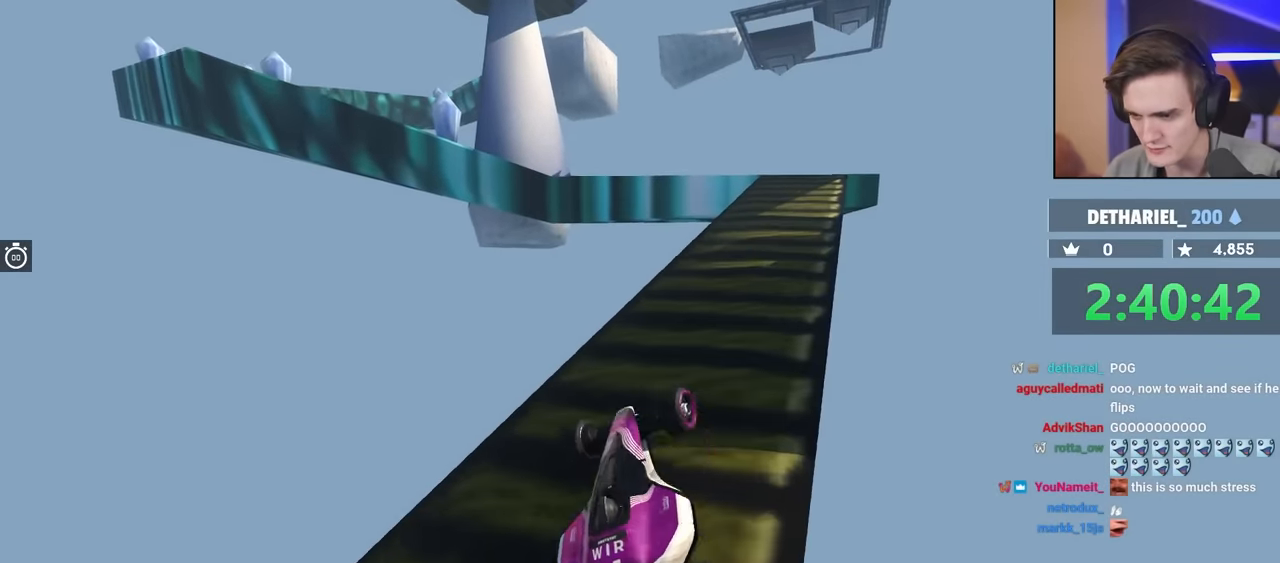
{"keys": ["up"], "events": [[450, "right", "up"]]}
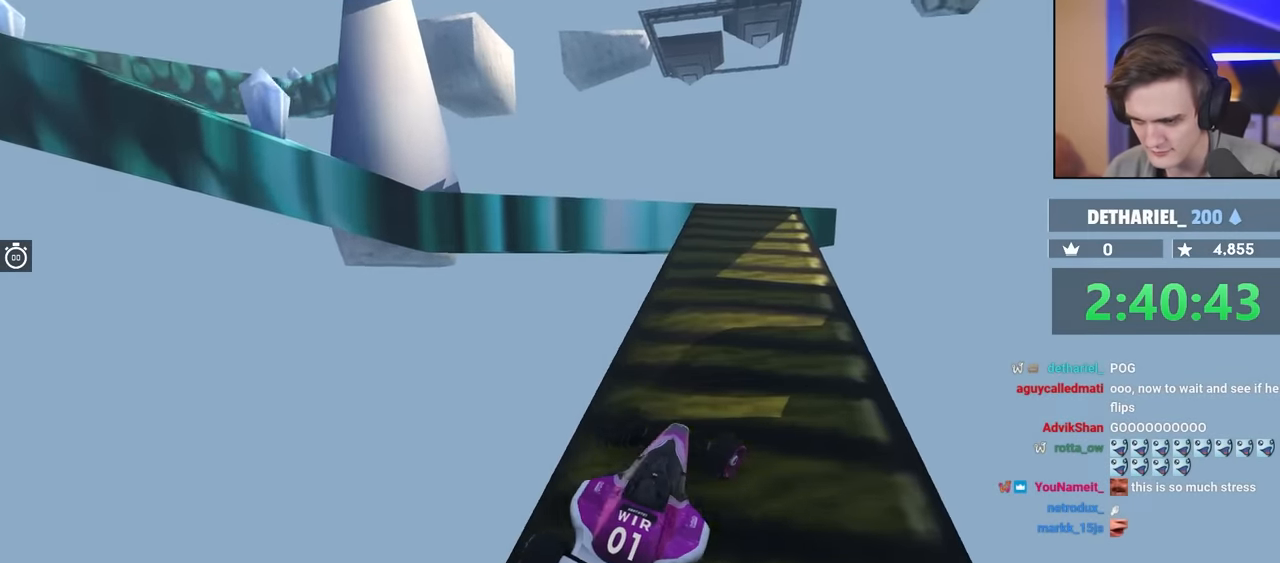
{"keys": ["left", "up"], "events": [[183, "right", "down"], [233, "right", "up"], [500, "left", "down"]]}
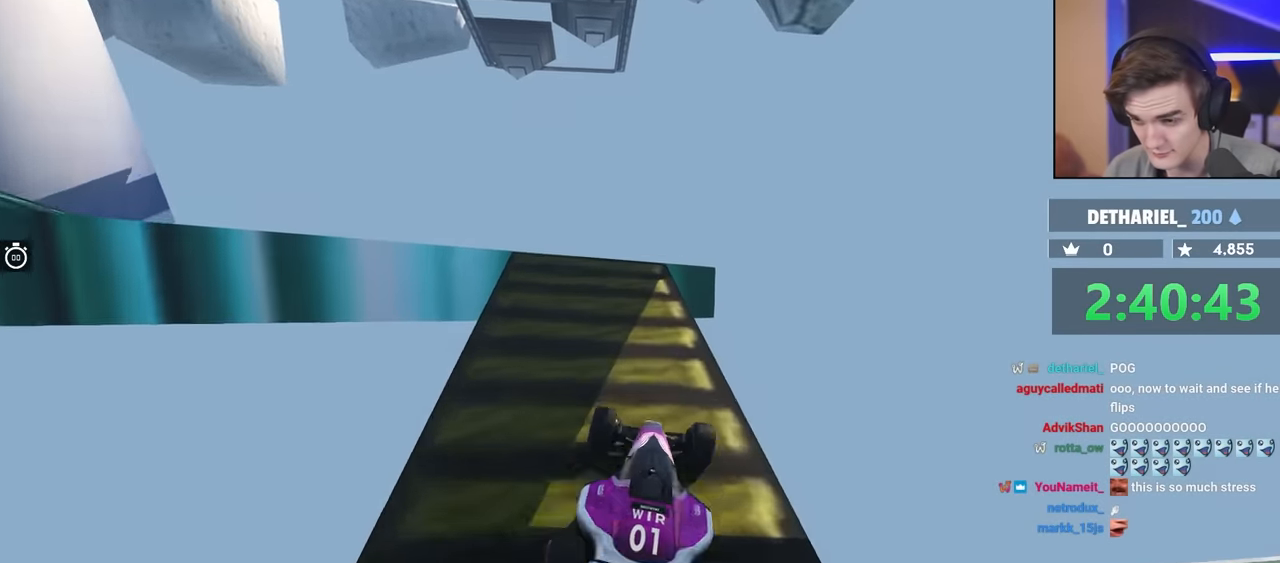
{"keys": ["left"], "events": [[183, "up", "up"]]}
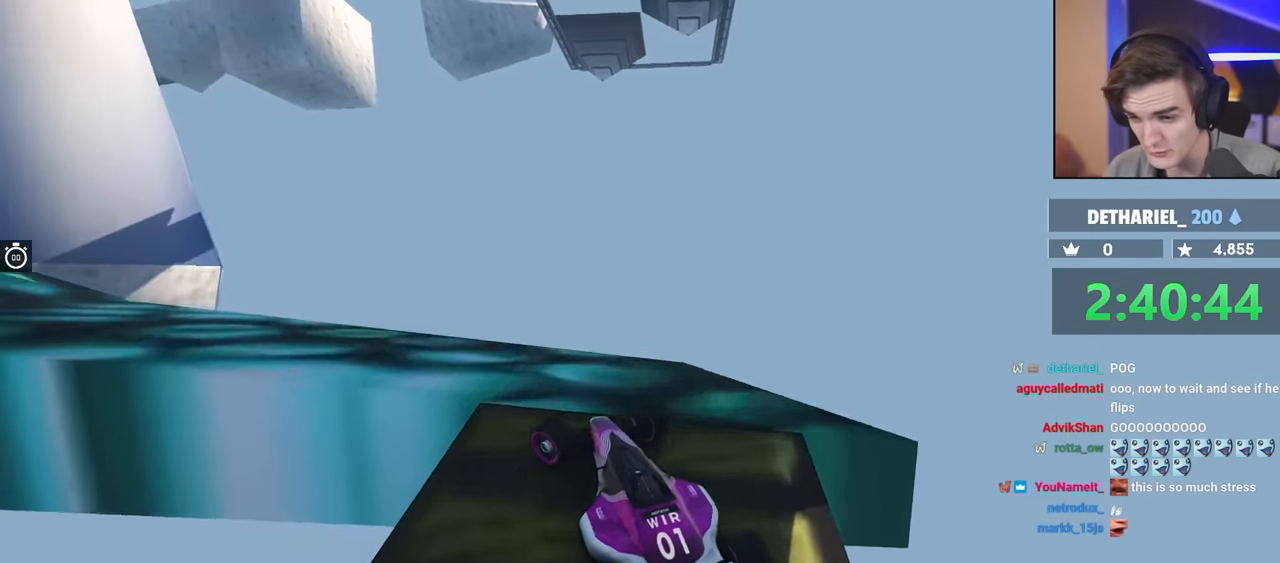
{"keys": ["left", "up"], "events": [[150, "up", "down"]]}
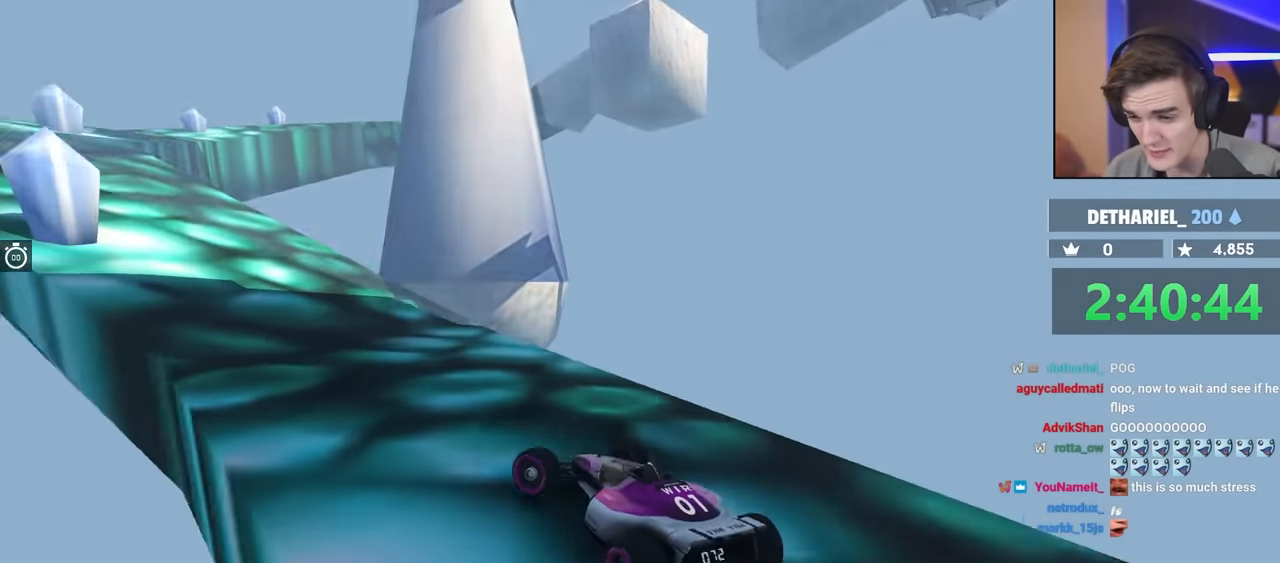
{"keys": ["up"], "events": [[67, "left", "up"]]}
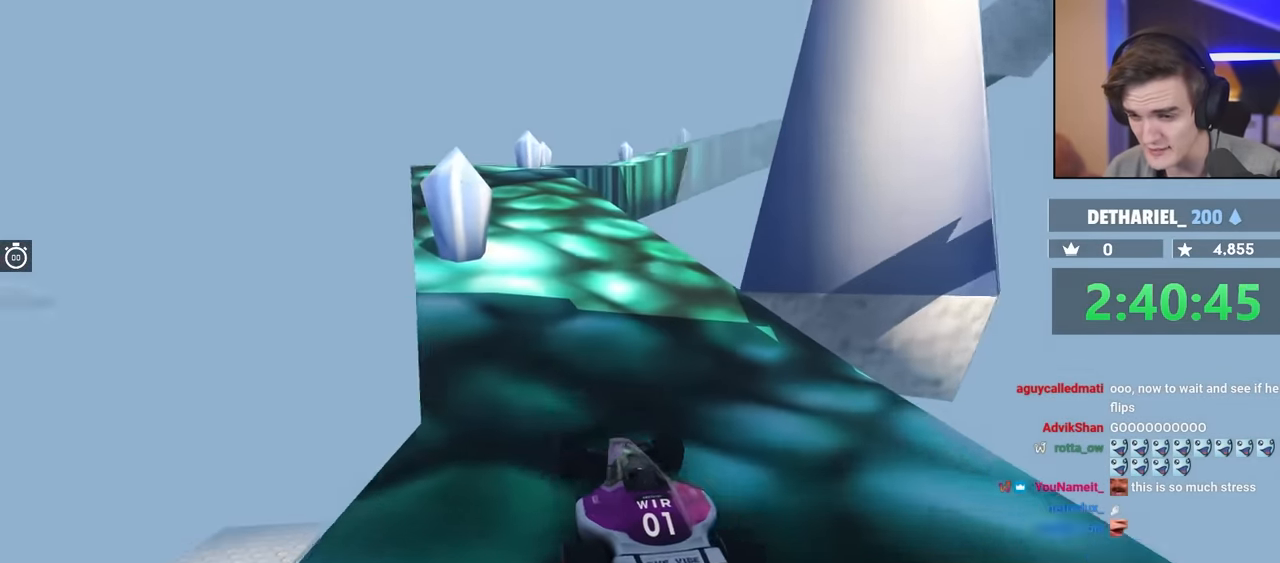
{"keys": ["up"], "events": [[267, "left", "down"], [417, "left", "up"]]}
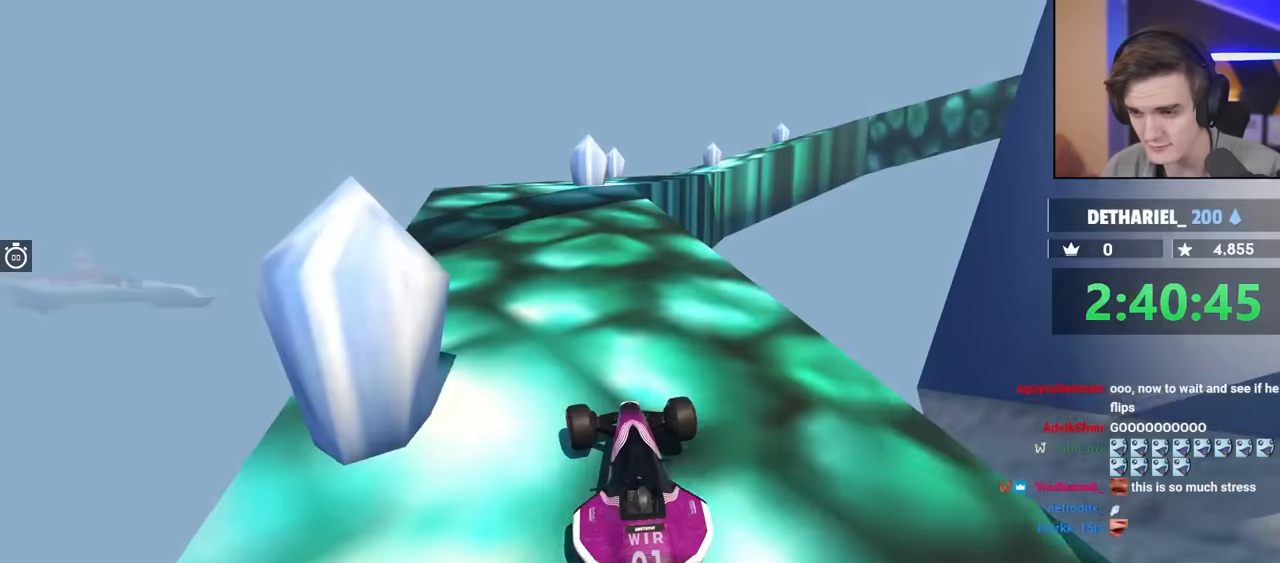
{"keys": ["up"], "events": [[266, "right", "down"], [300, "right", "up"]]}
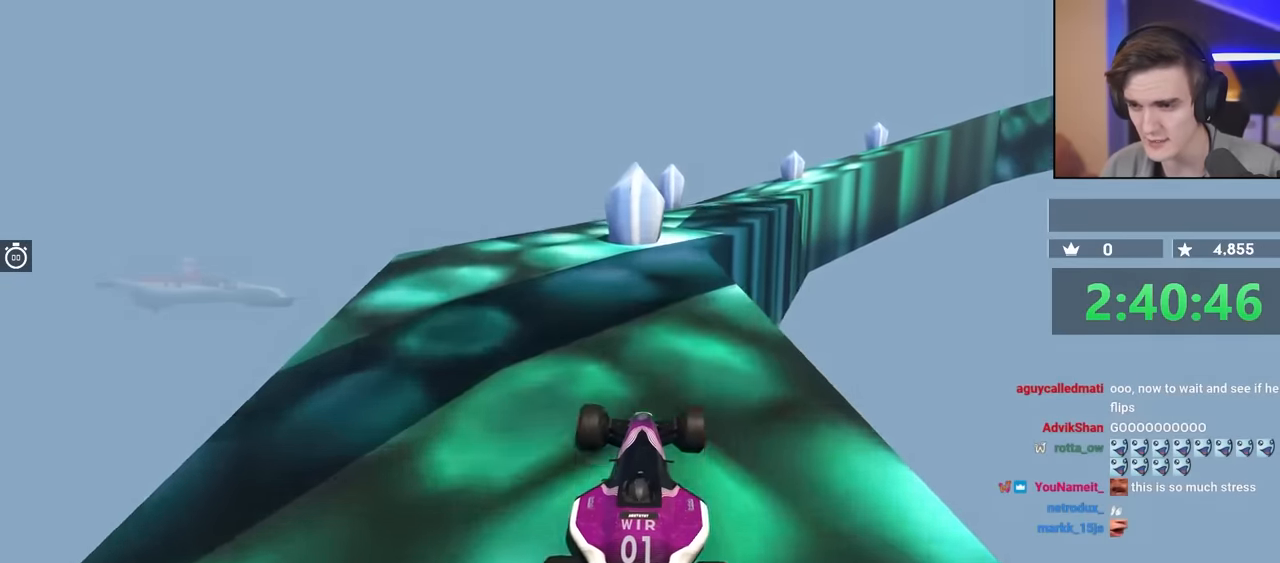
{"keys": ["up"], "events": [[133, "right", "down"], [216, "right", "up"], [366, "right", "down"], [466, "right", "up"]]}
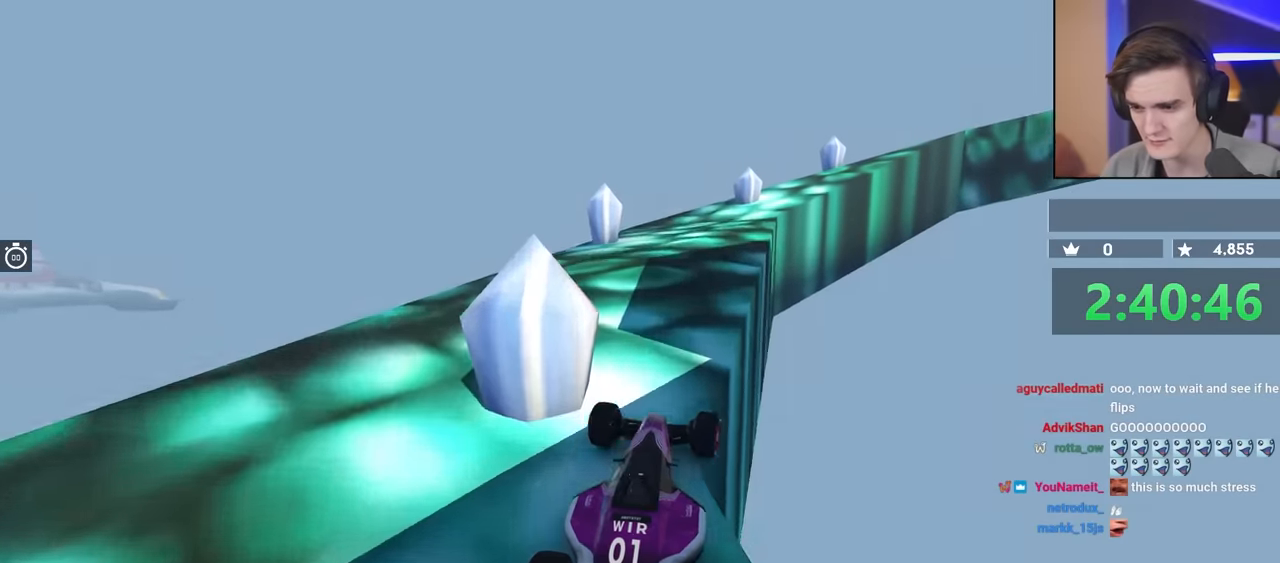
{"keys": ["up"], "events": [[50, "left", "down"], [200, "left", "up"], [333, "right", "down"], [433, "right", "up"]]}
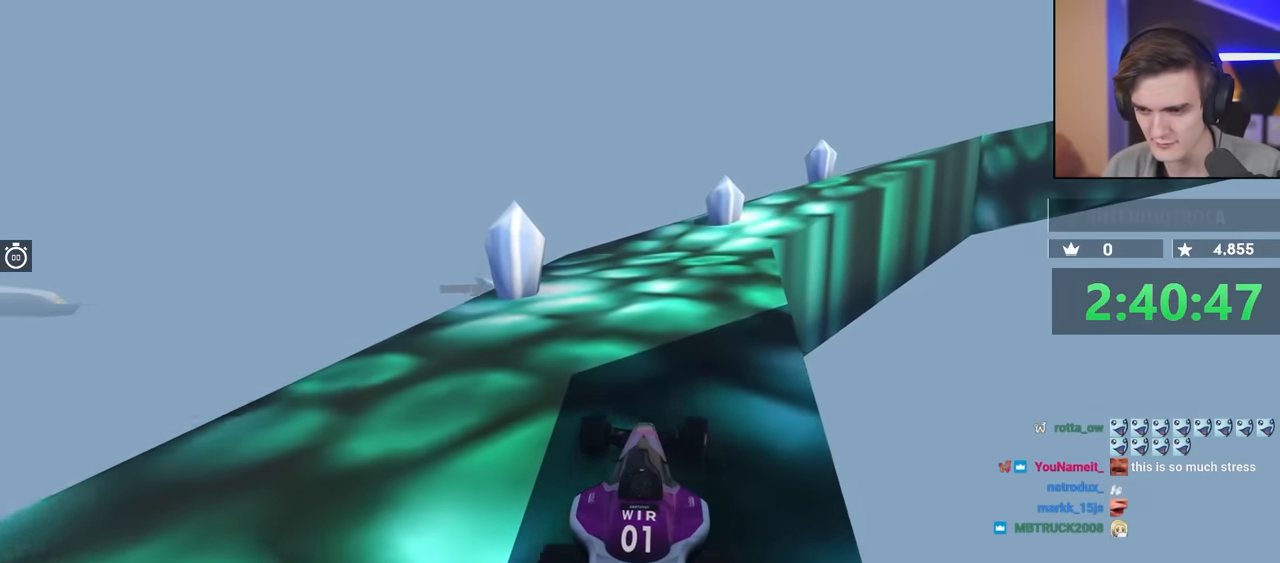
{"keys": ["right", "up"], "events": [[300, "right", "down"]]}
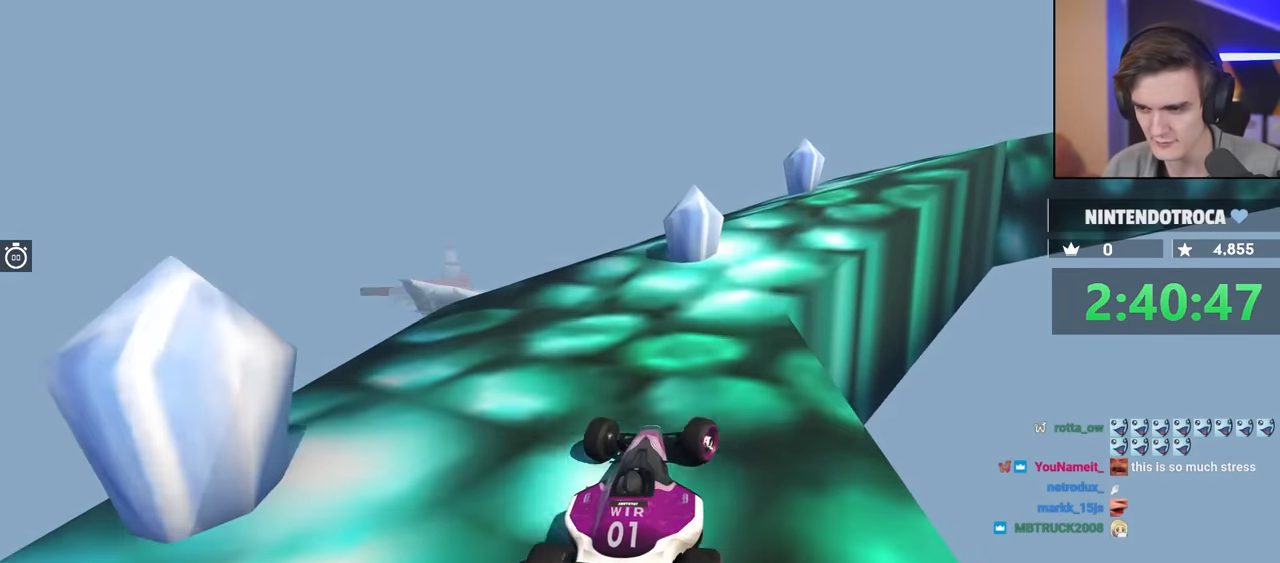
{"keys": ["up"], "events": [[50, "right", "up"], [233, "right", "down"], [433, "right", "up"]]}
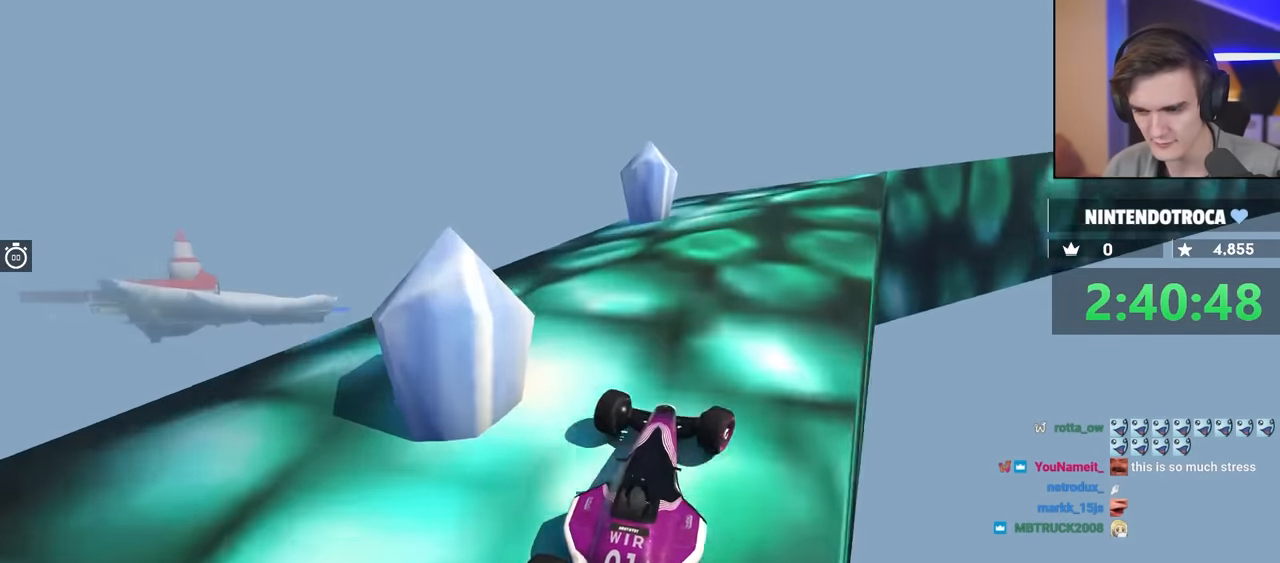
{"keys": ["up"], "events": [[66, "left", "down"], [116, "left", "up"], [216, "right", "down"], [350, "up", "up"], [450, "up", "down"], [483, "right", "up"]]}
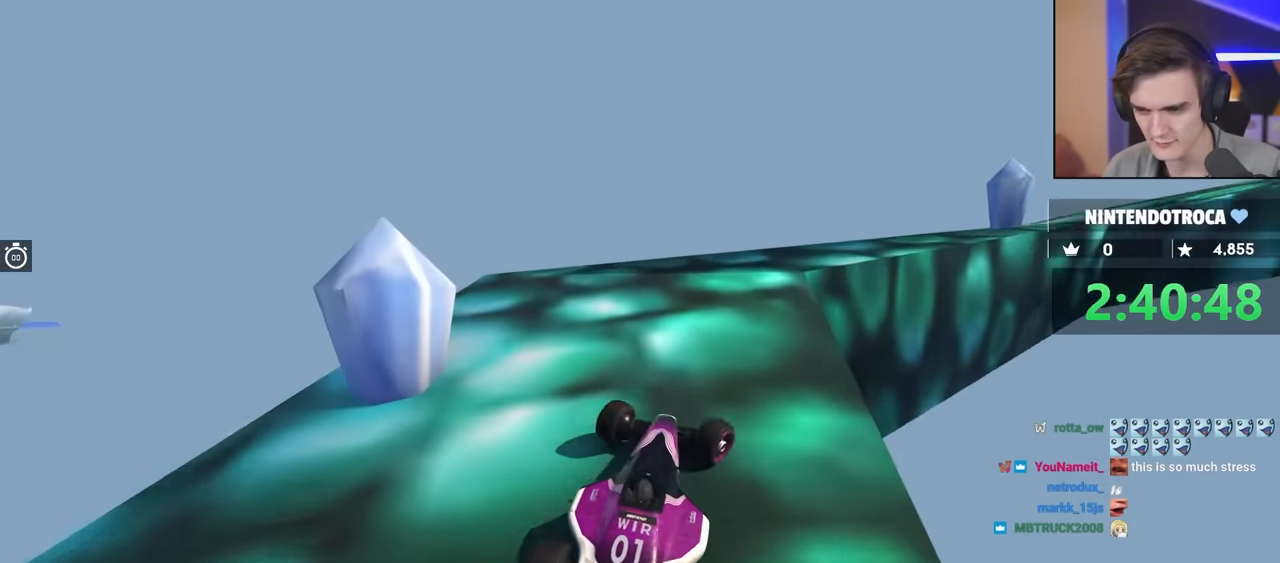
{"keys": ["up"], "events": [[232, "right", "down"], [416, "right", "up"]]}
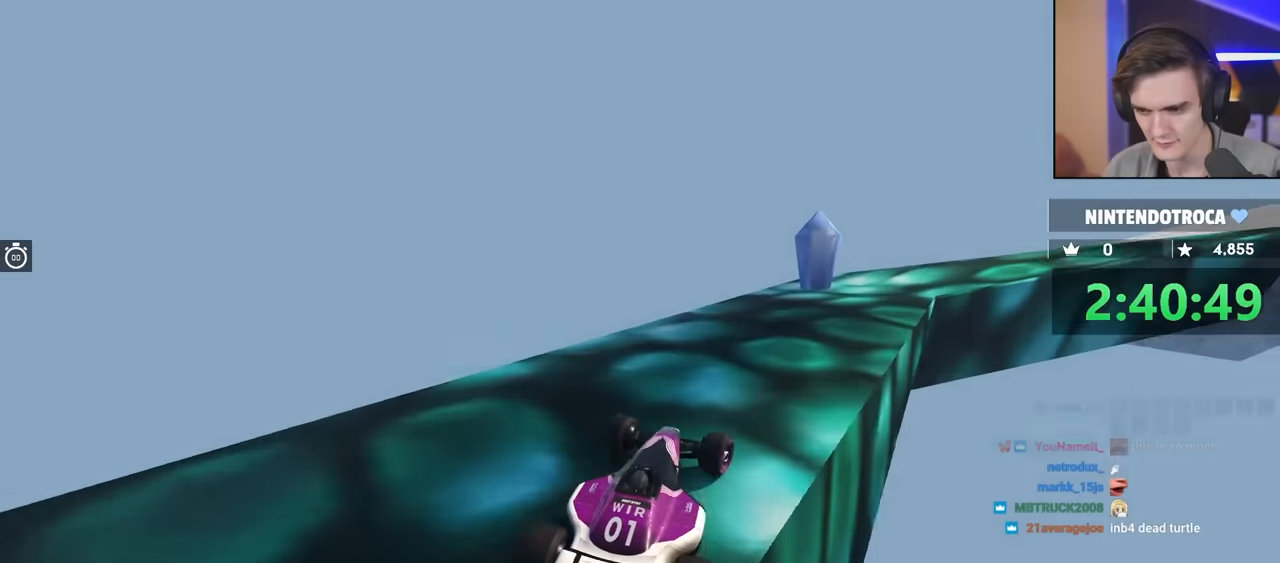
{"keys": ["right", "up"], "events": [[133, "right", "down"], [233, "right", "up"], [316, "right", "down"]]}
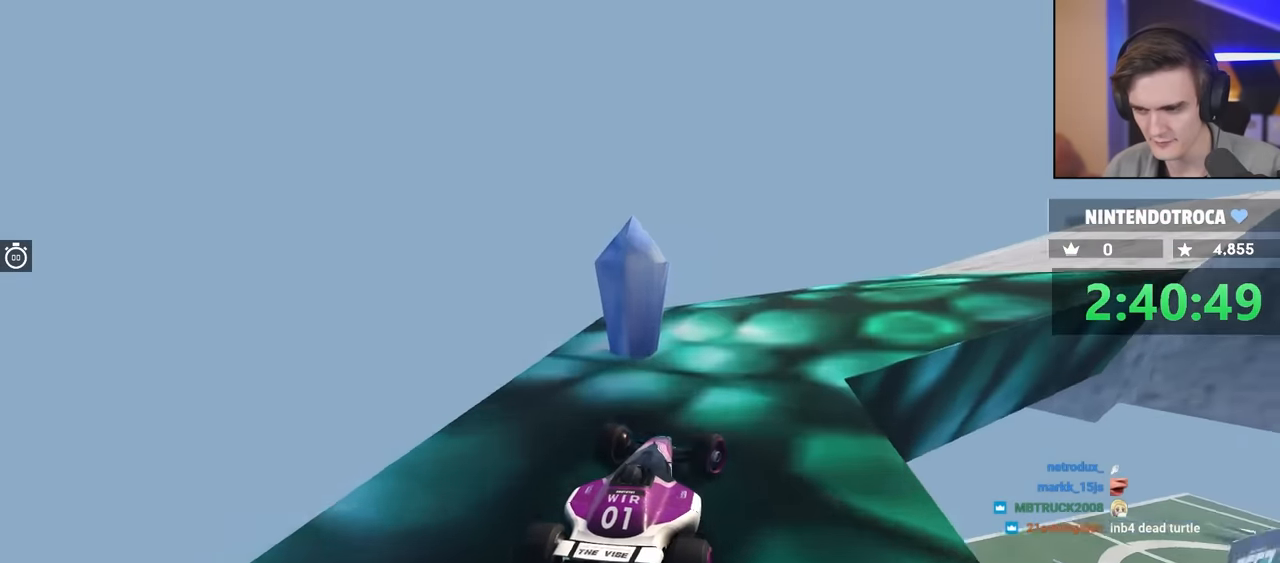
{"keys": ["right", "up"], "events": [[100, "up", "up"], [250, "up", "down"]]}